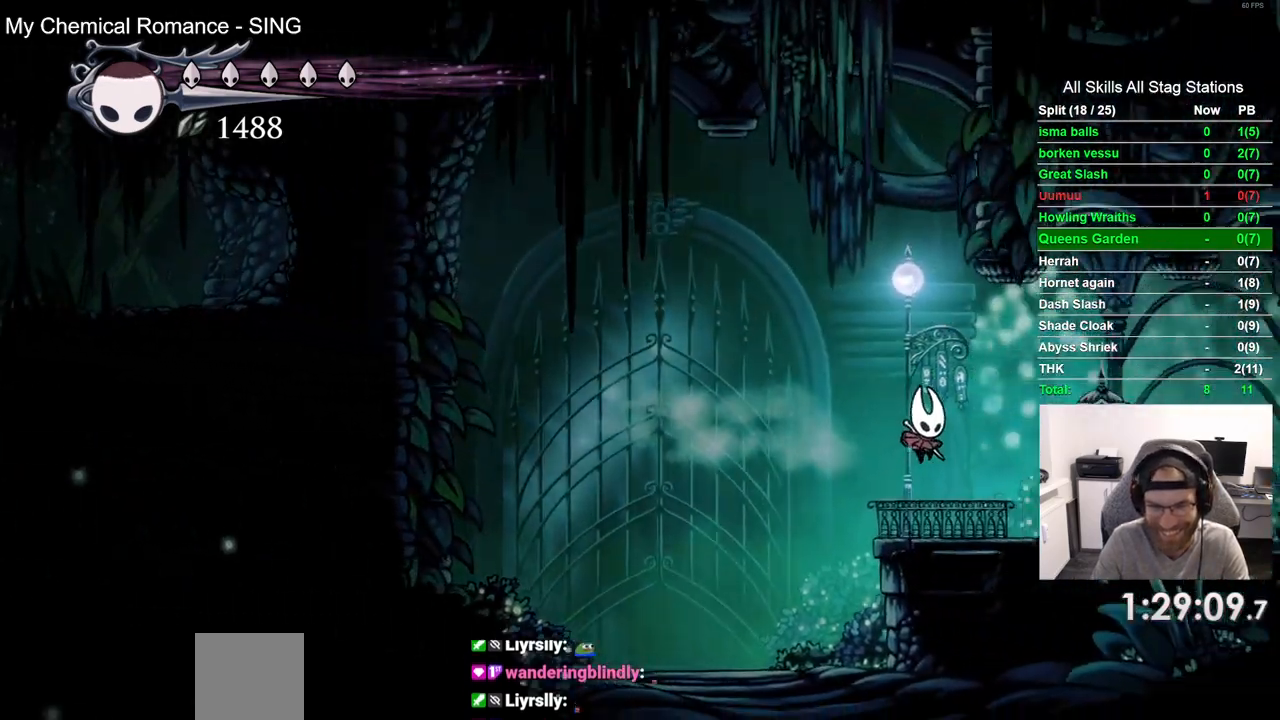
Gameplay with a controller (PlayStation layout); each line is a JSON object with the inputs held at the frame after it. "events" lists button and stick changes between this image and that frame as [ms after this image, input, new state], when the widget could be followed in between. Not read: R1.
{"buttons": ["DPAD_UP"], "left_stick": "center", "right_stick": "center", "events": [[383, "DPAD_RIGHT", "up"], [400, "DPAD_UP", "down"]]}
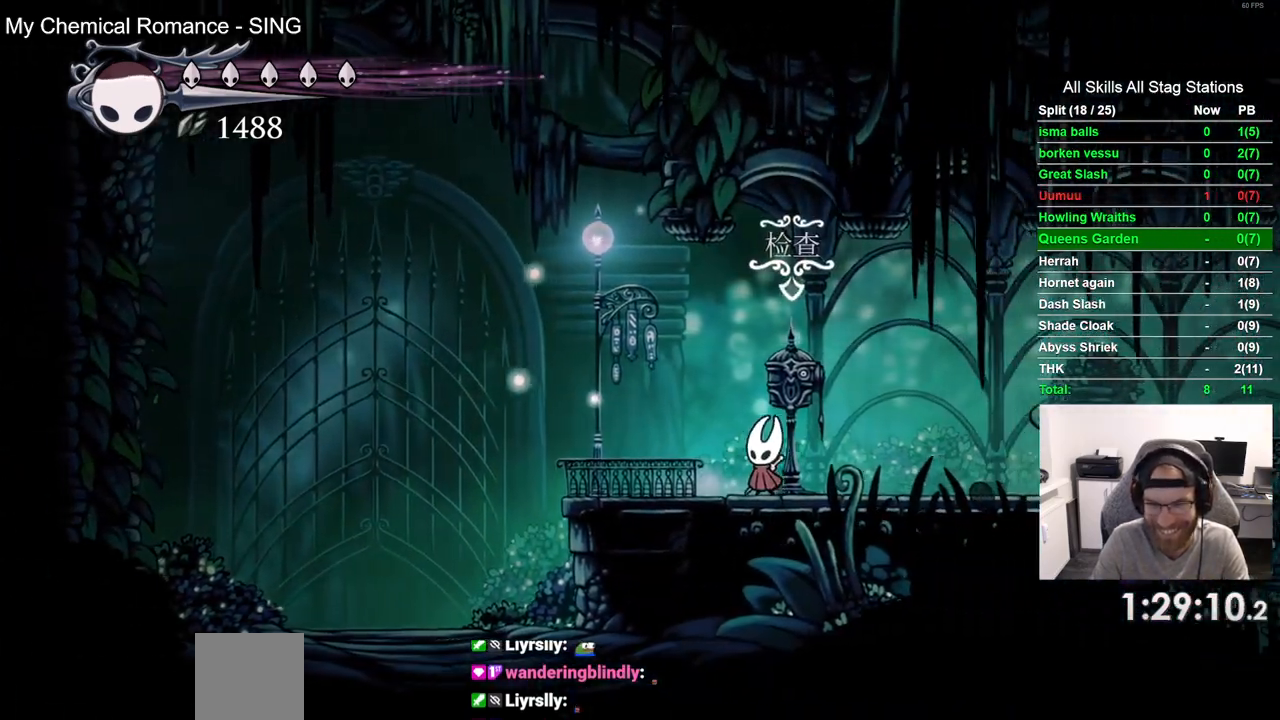
{"buttons": [], "left_stick": "center", "right_stick": "center", "events": [[67, "DPAD_UP", "up"]]}
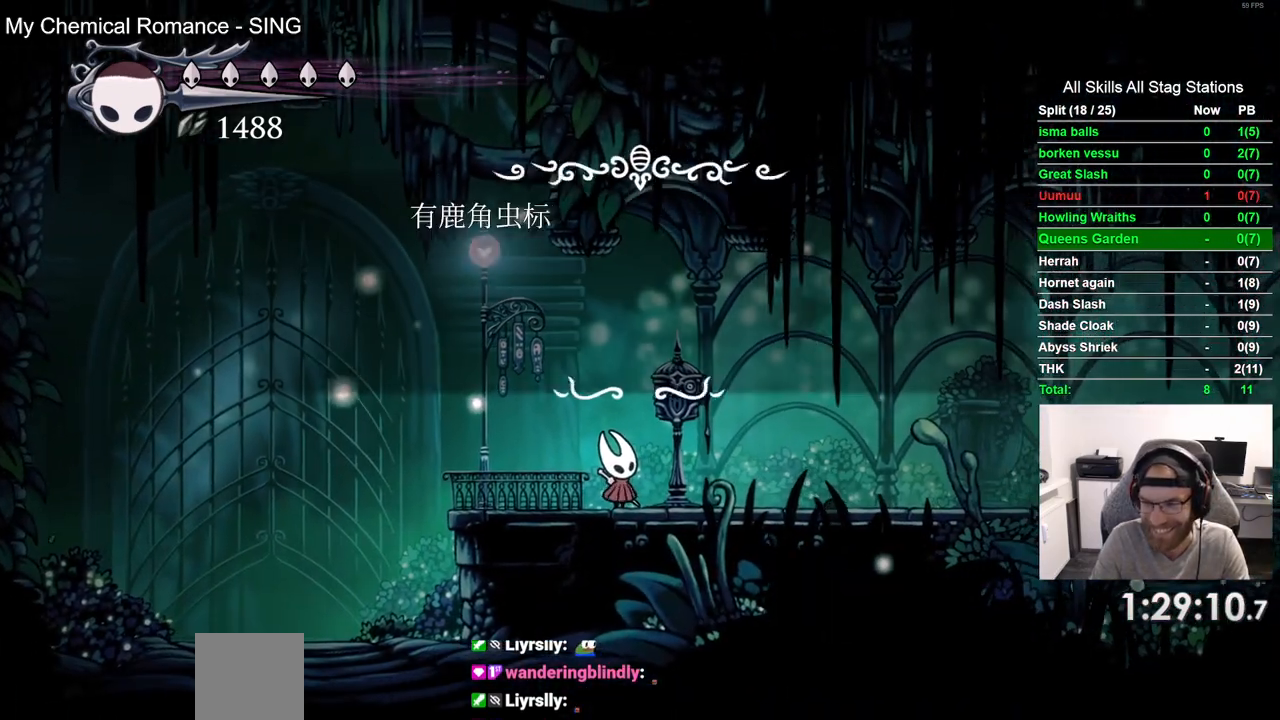
{"buttons": [], "left_stick": "center", "right_stick": "center", "events": [[400, "DPAD_LEFT", "down"], [483, "DPAD_LEFT", "up"]]}
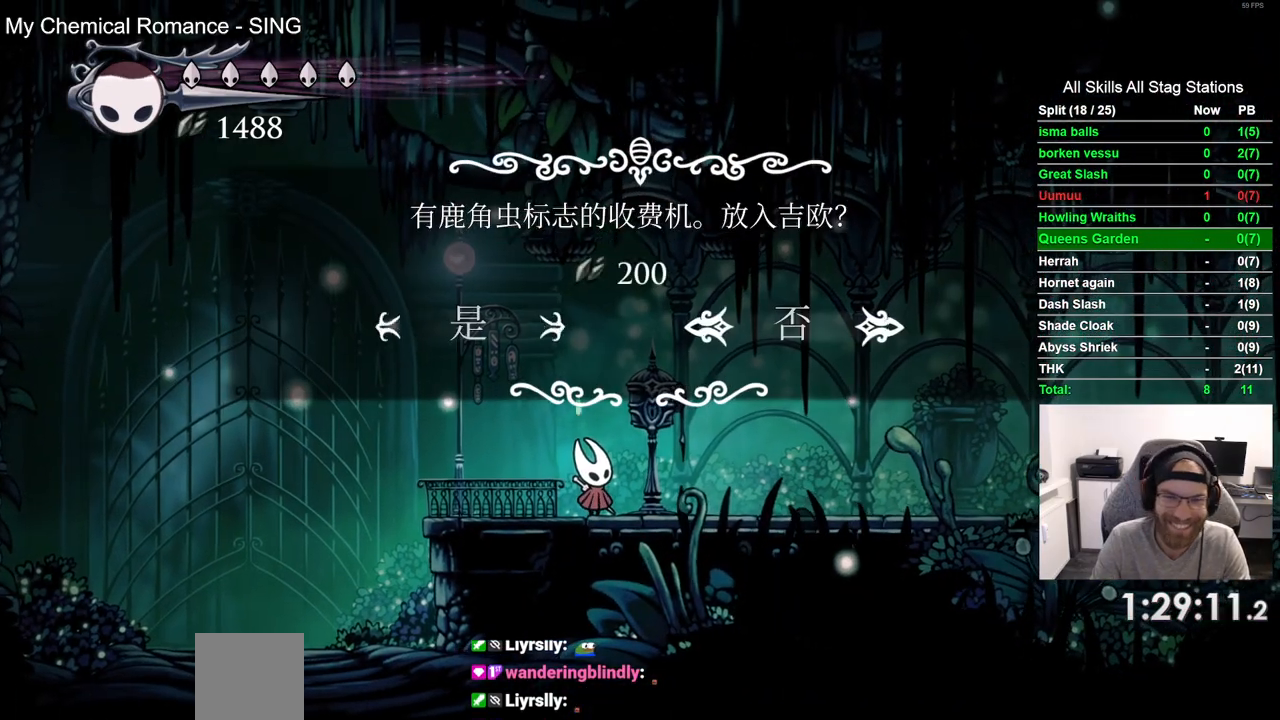
{"buttons": [], "left_stick": "center", "right_stick": "center", "events": [[50, "CROSS", "down"], [117, "CROSS", "up"]]}
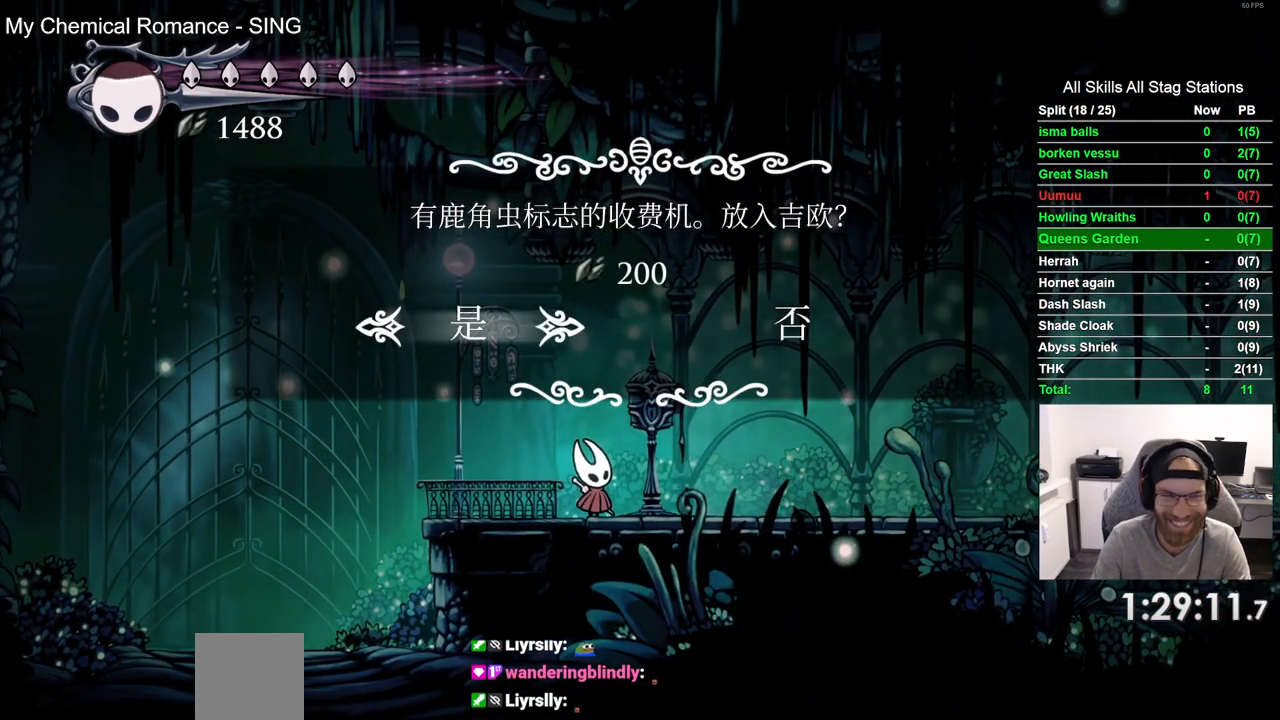
{"buttons": [], "left_stick": "center", "right_stick": "center", "events": [[350, "CROSS", "down"], [433, "CROSS", "up"]]}
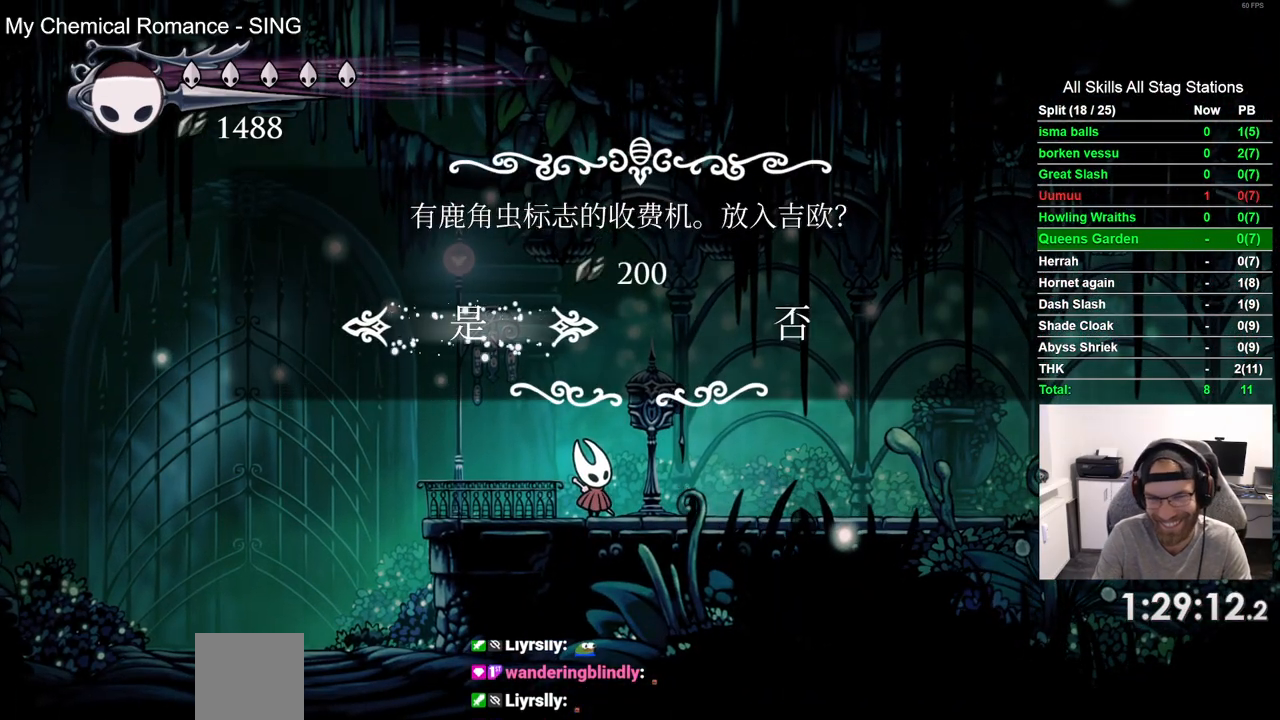
{"buttons": [], "left_stick": "center", "right_stick": "center", "events": []}
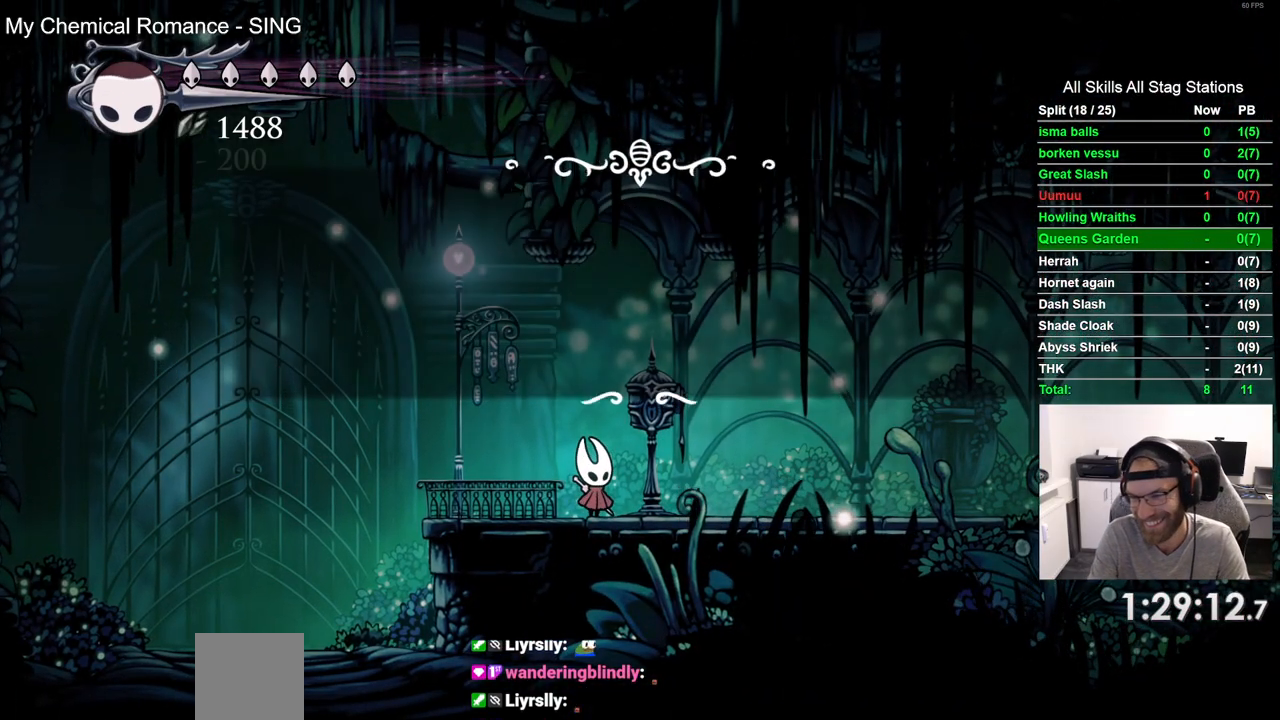
{"buttons": [], "left_stick": "center", "right_stick": "center", "events": []}
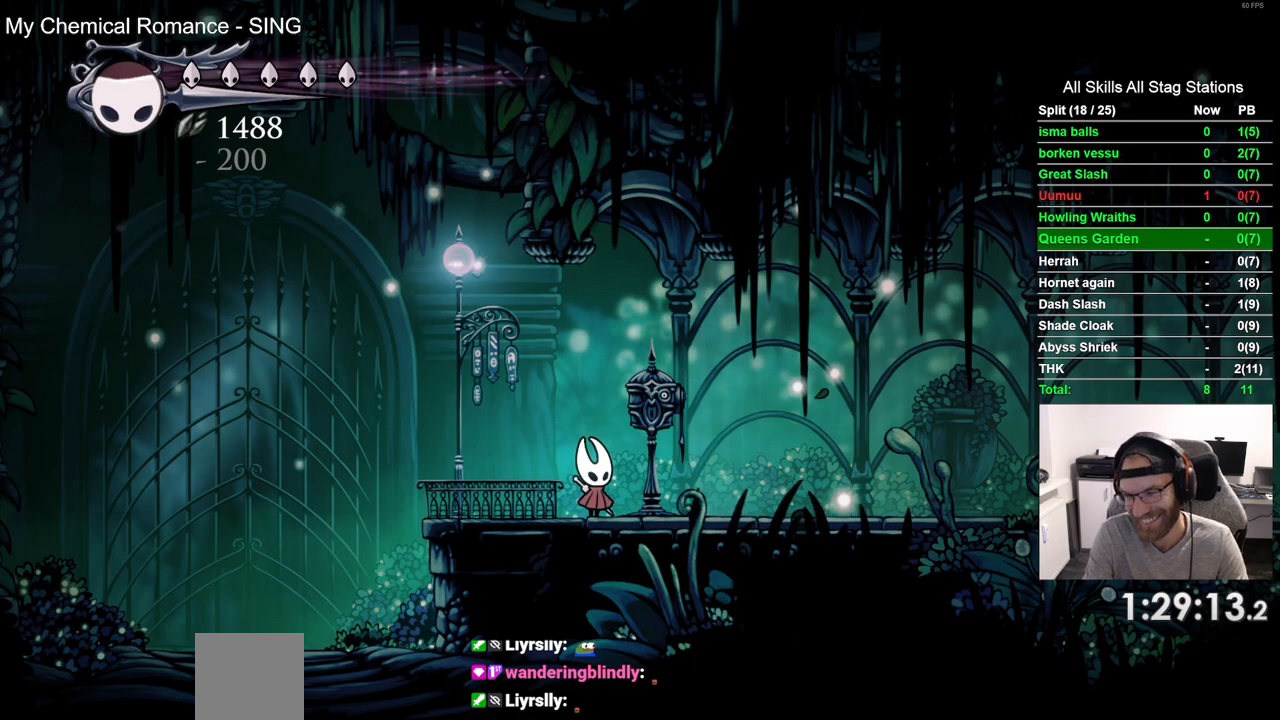
{"buttons": [], "left_stick": "center", "right_stick": "center", "events": []}
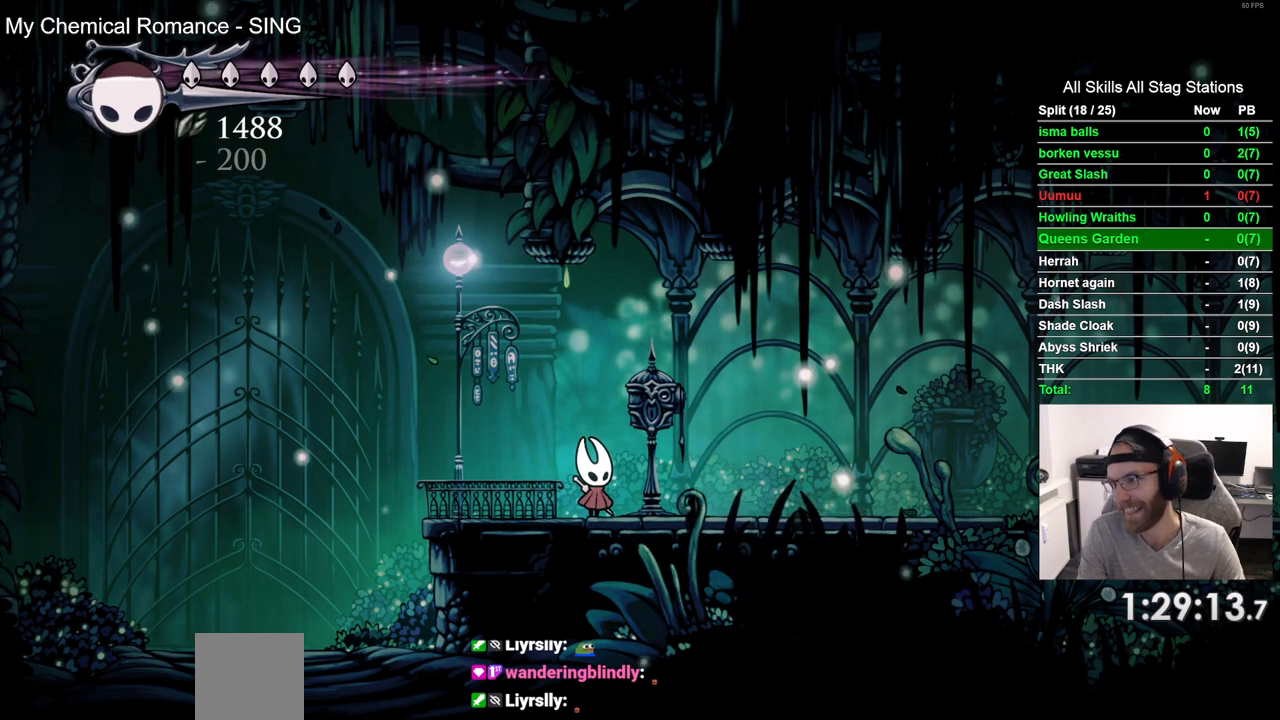
{"buttons": [], "left_stick": "center", "right_stick": "center", "events": []}
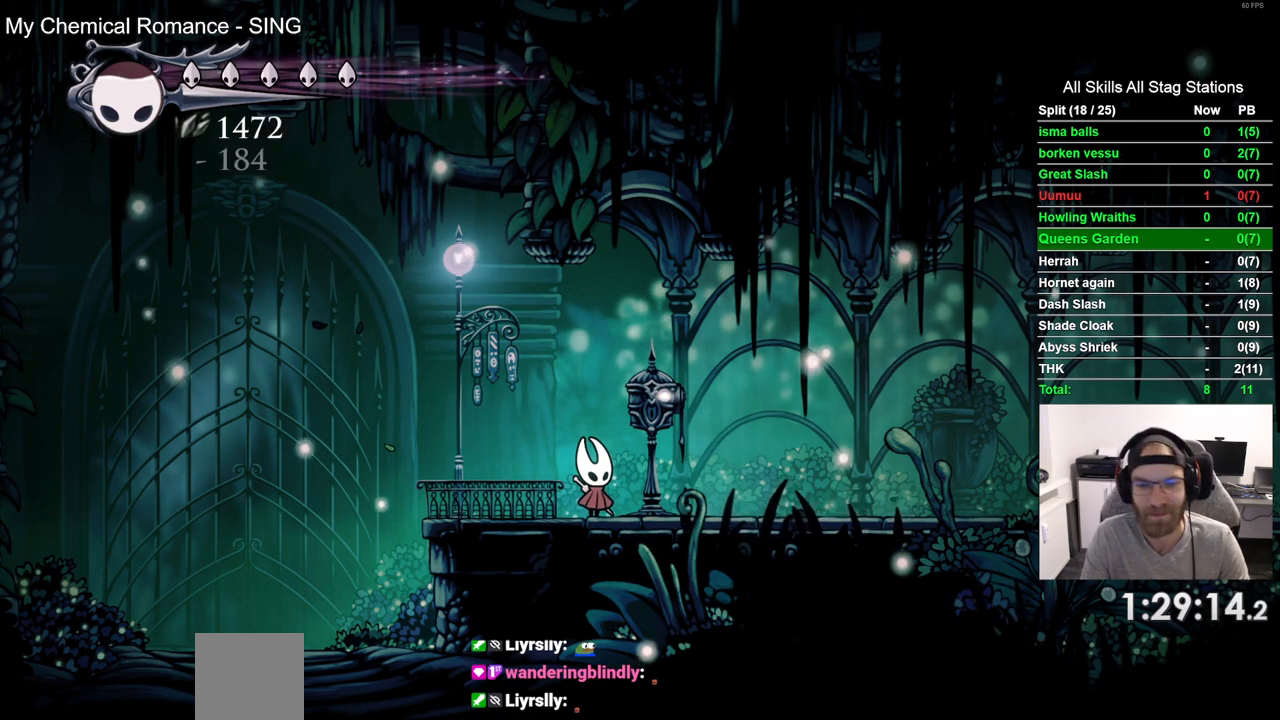
{"buttons": [], "left_stick": "center", "right_stick": "center", "events": [[150, "START", "down"], [283, "START", "up"]]}
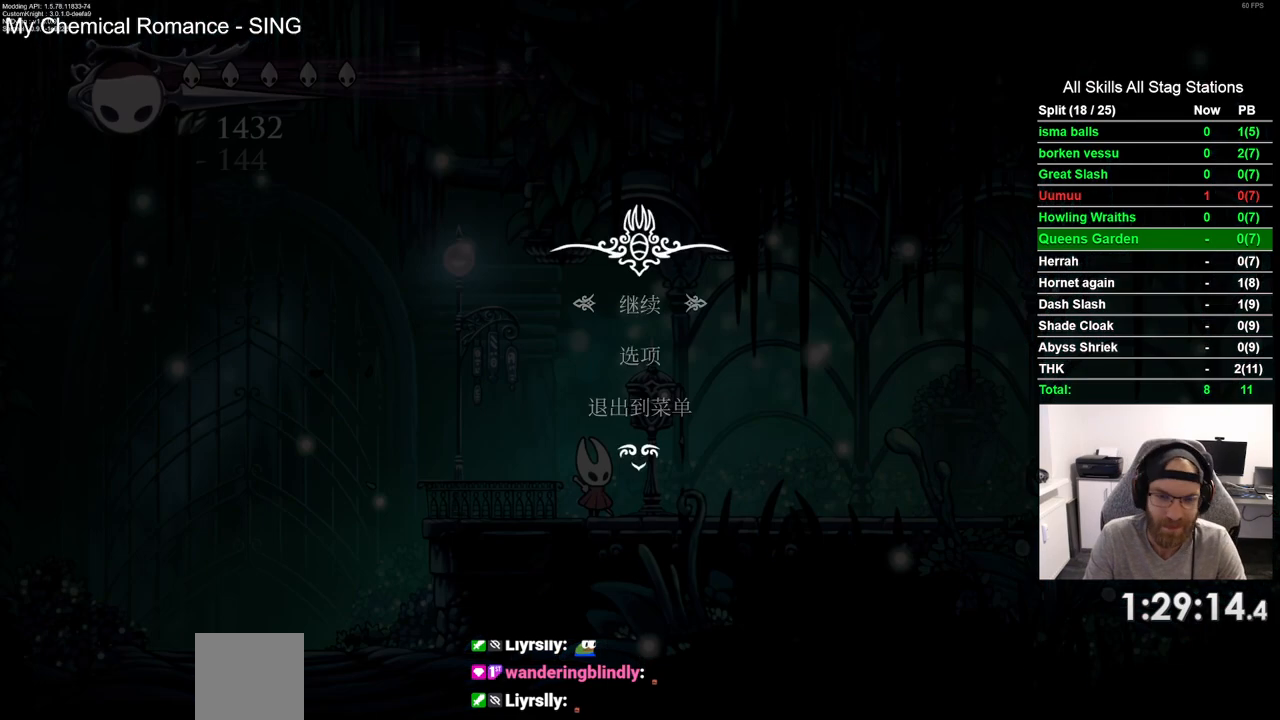
{"buttons": ["CIRCLE"], "left_stick": "center", "right_stick": "center", "events": [[450, "CIRCLE", "down"]]}
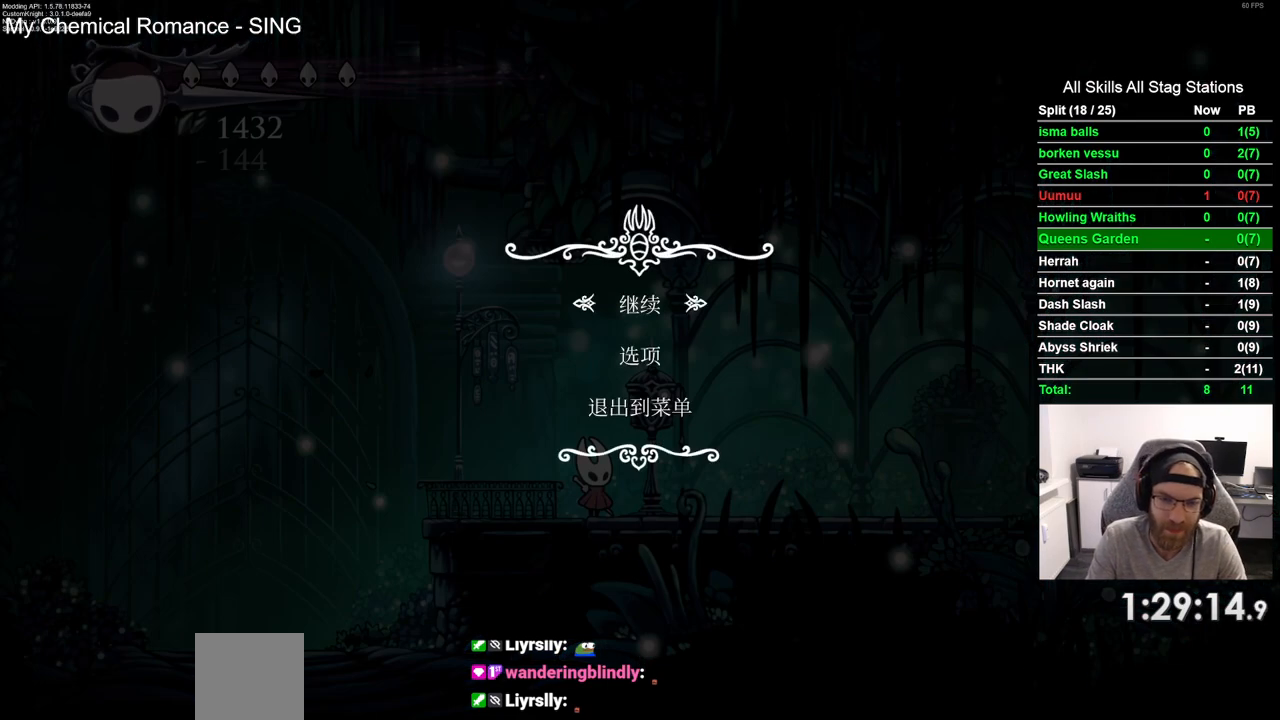
{"buttons": [], "left_stick": "center", "right_stick": "center", "events": [[67, "CIRCLE", "up"], [300, "CIRCLE", "down"], [417, "CIRCLE", "up"]]}
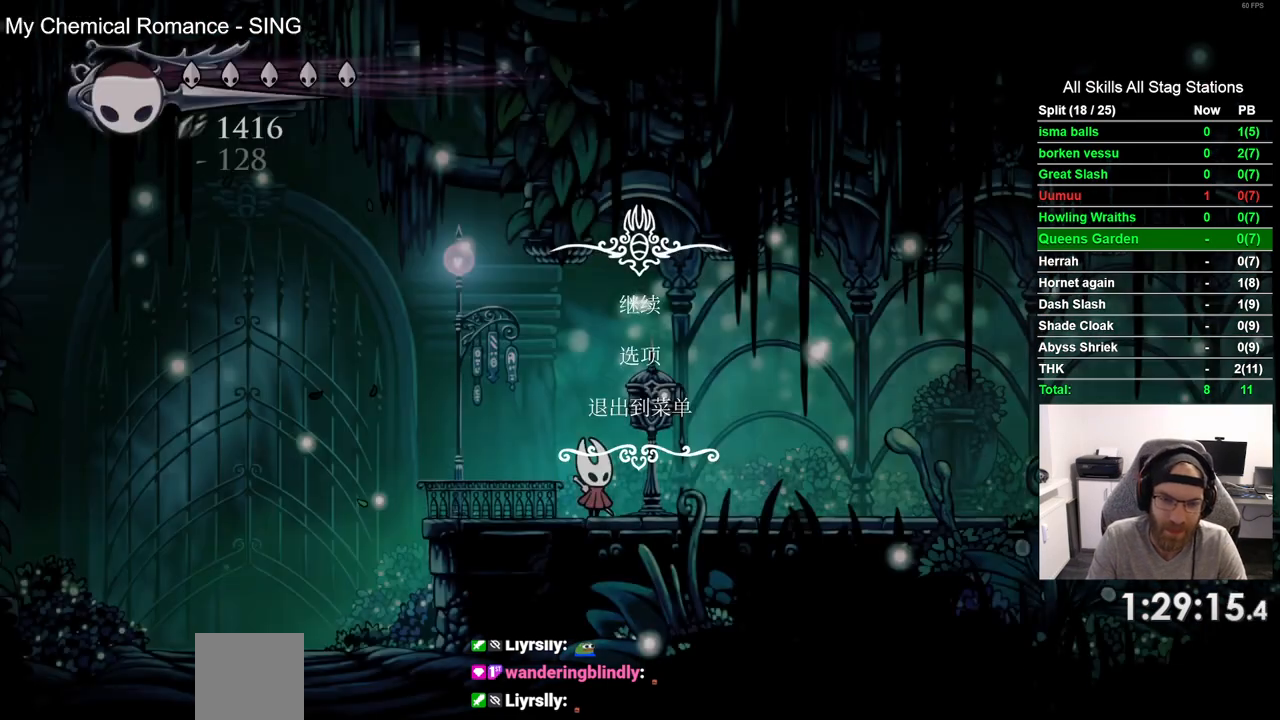
{"buttons": [], "left_stick": "center", "right_stick": "center", "events": []}
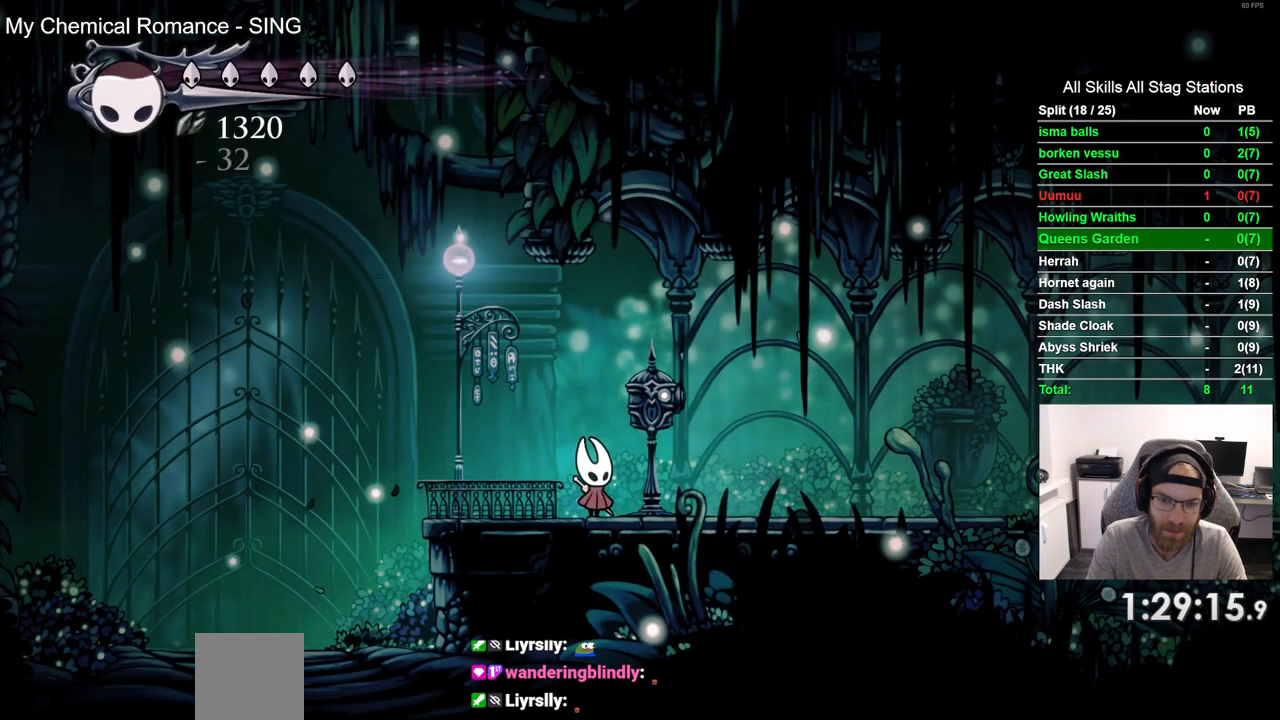
{"buttons": [], "left_stick": "center", "right_stick": "center", "events": []}
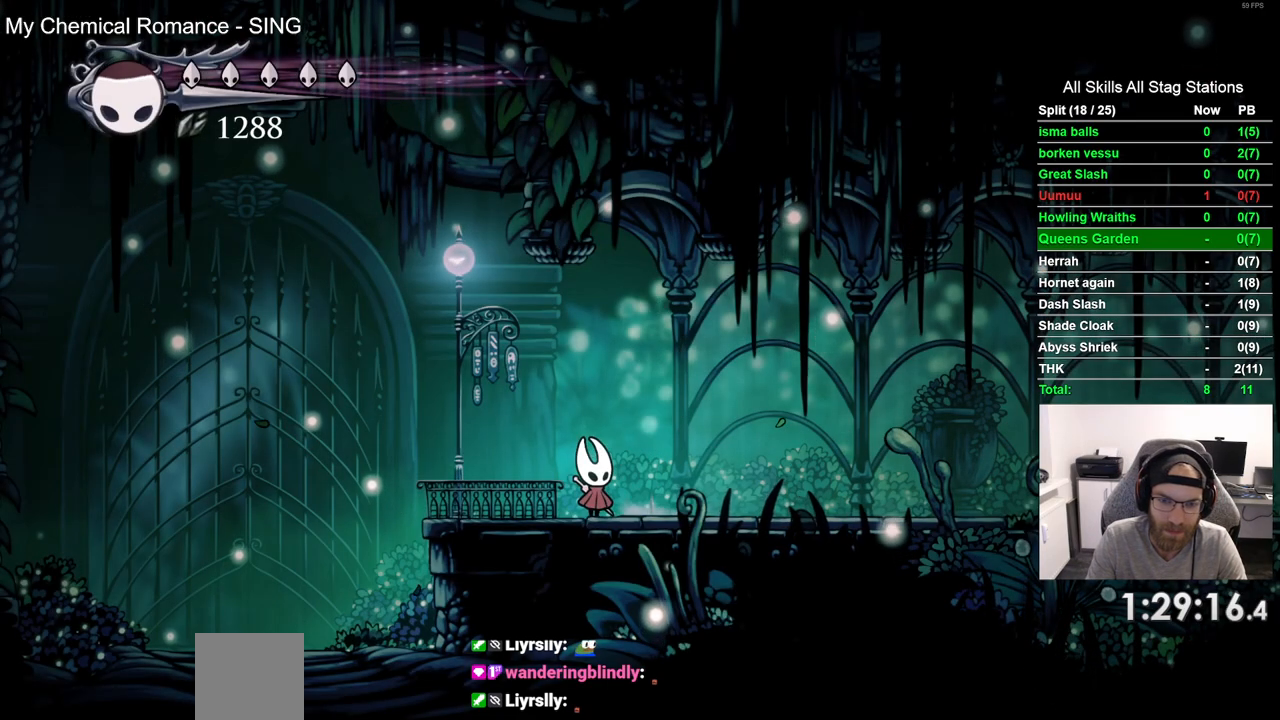
{"buttons": [], "left_stick": "center", "right_stick": "center", "events": [[50, "START", "down"], [200, "START", "up"]]}
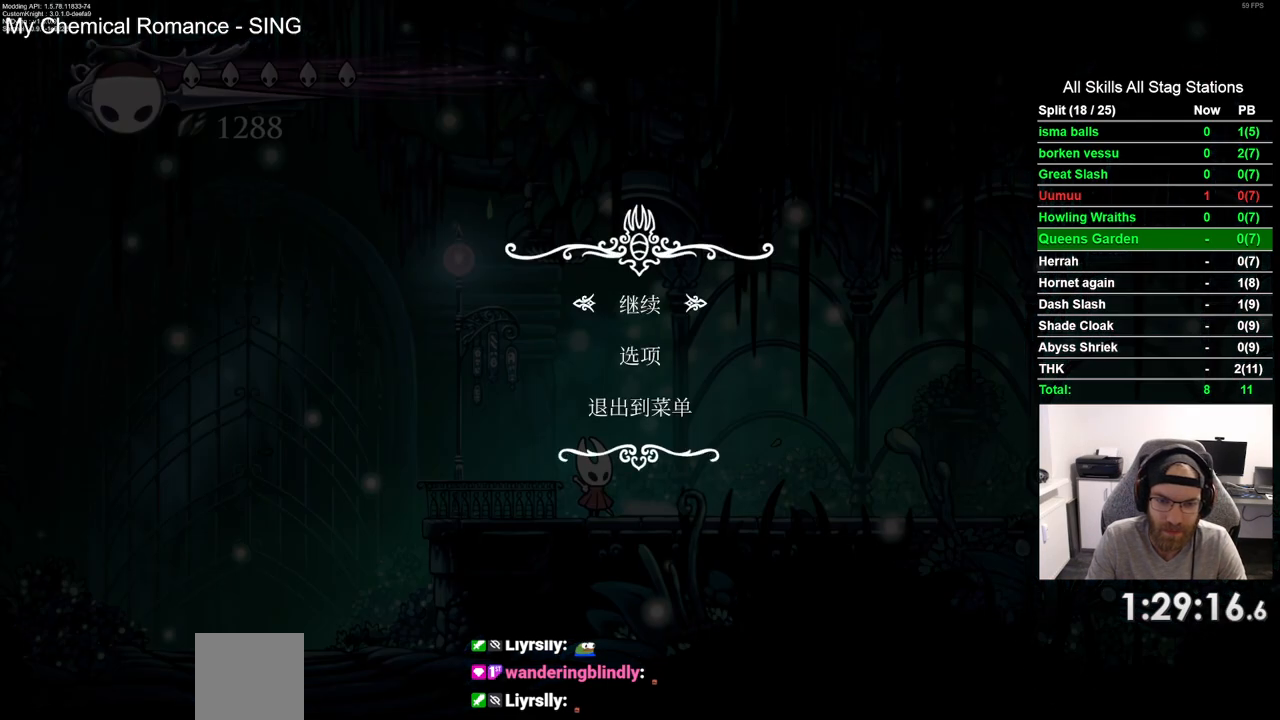
{"buttons": [], "left_stick": "center", "right_stick": "center", "events": [[167, "DPAD_UP", "down"], [283, "CROSS", "down"], [300, "DPAD_UP", "up"], [400, "CROSS", "up"]]}
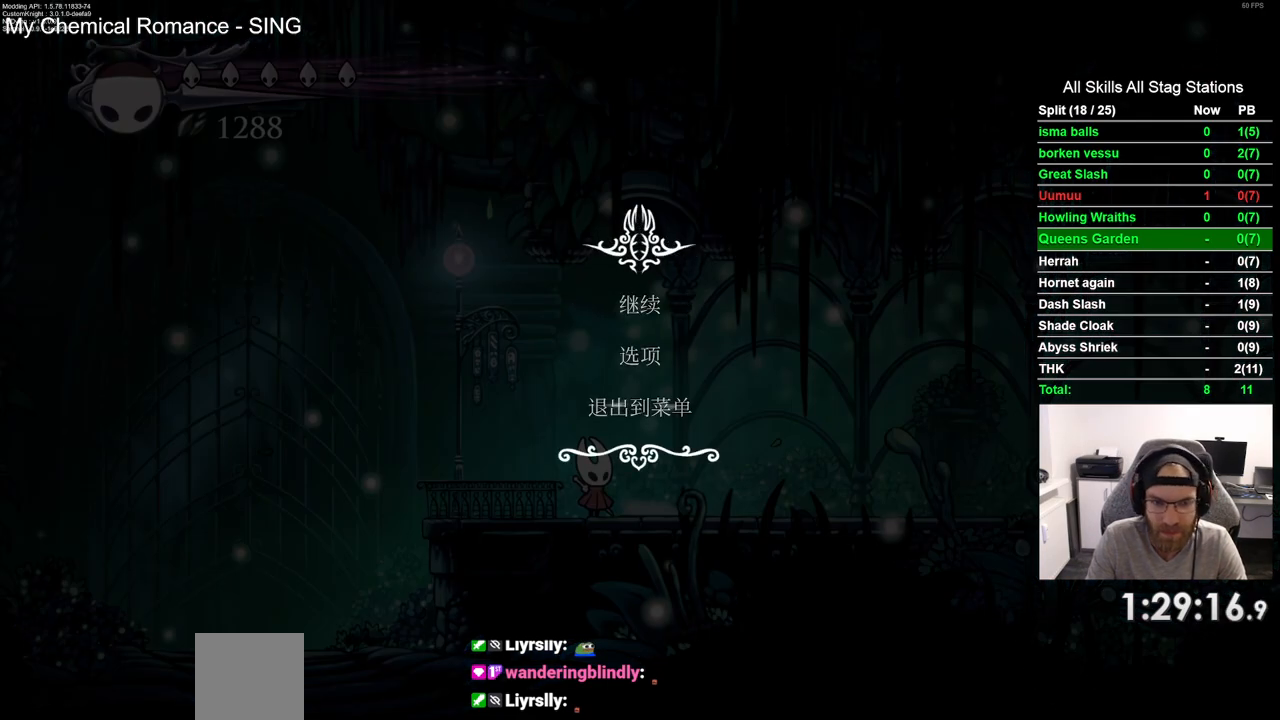
{"buttons": [], "left_stick": "center", "right_stick": "center", "events": []}
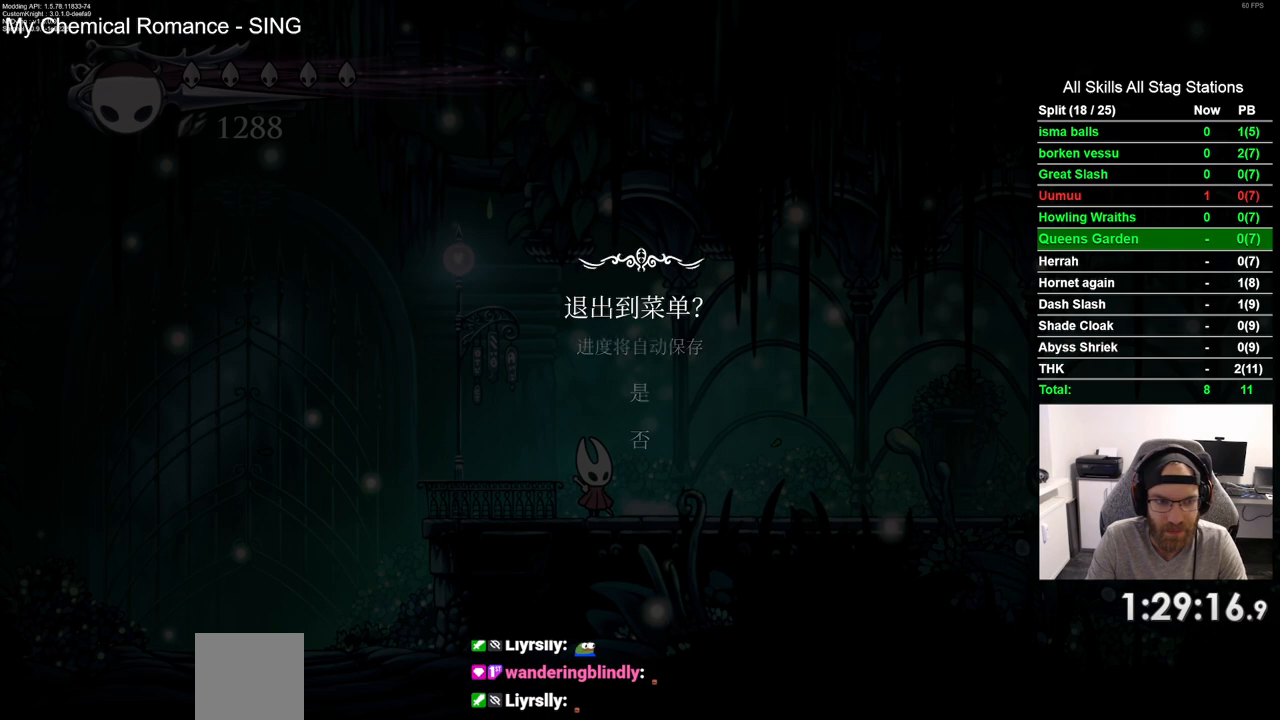
{"buttons": ["CROSS"], "left_stick": "center", "right_stick": "center", "events": [[317, "DPAD_UP", "down"], [433, "CROSS", "down"], [433, "DPAD_UP", "up"]]}
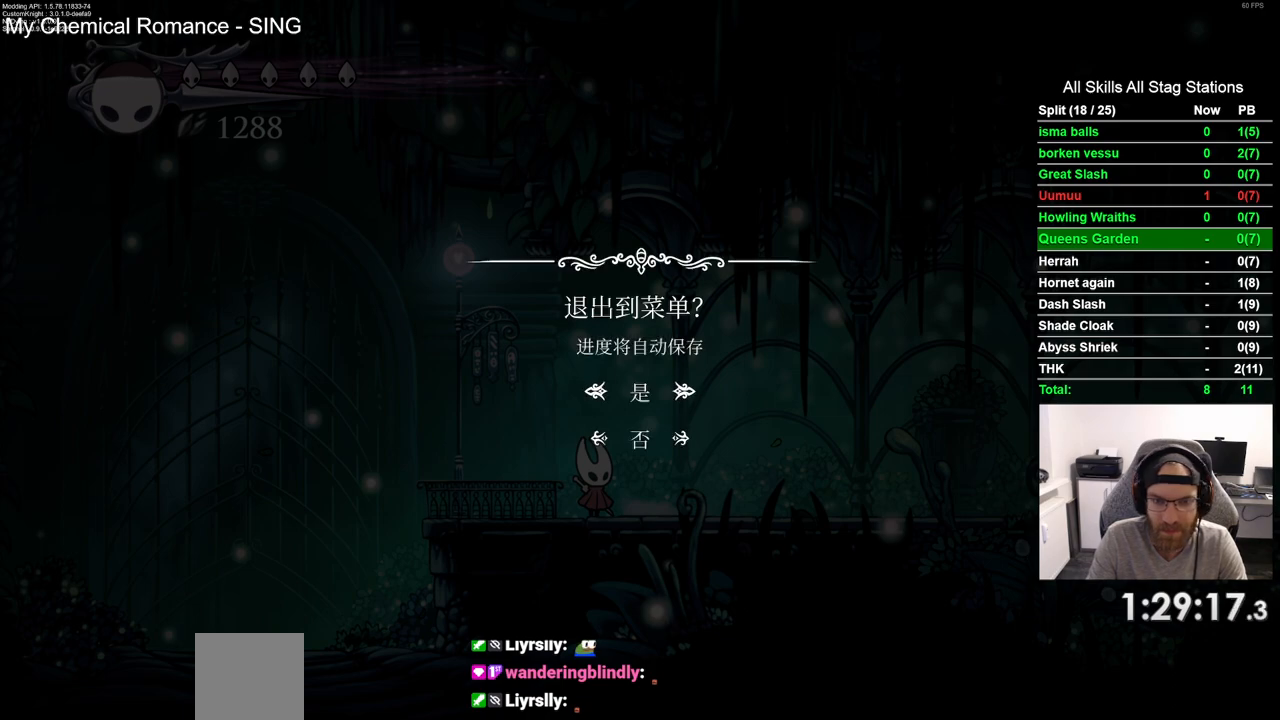
{"buttons": [], "left_stick": "center", "right_stick": "center", "events": [[17, "CROSS", "up"]]}
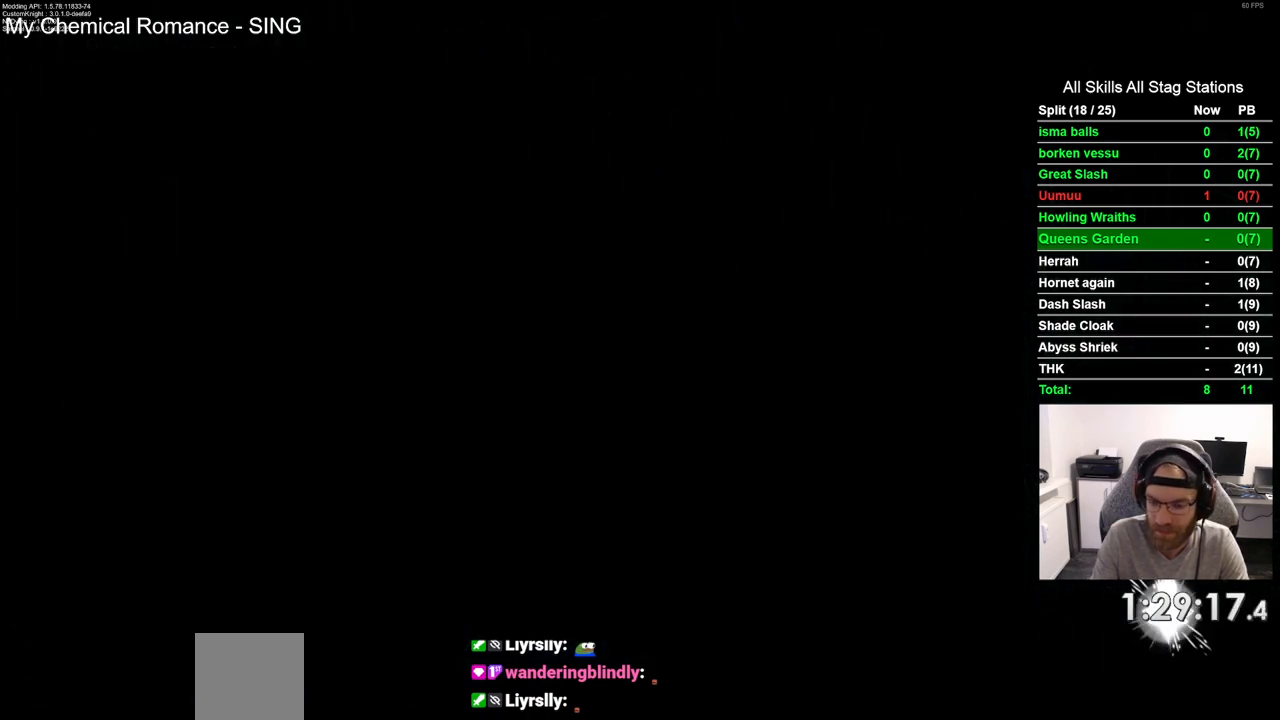
{"buttons": [], "left_stick": "center", "right_stick": "center", "events": []}
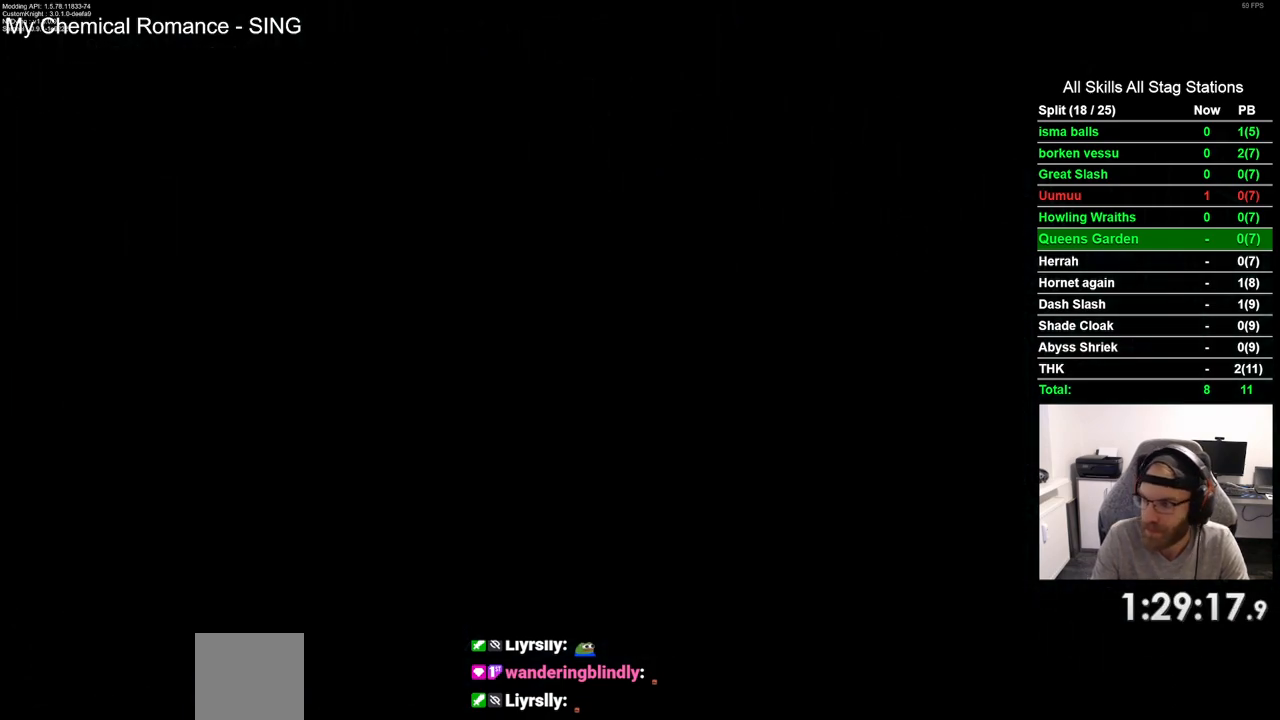
{"buttons": [], "left_stick": "center", "right_stick": "center", "events": []}
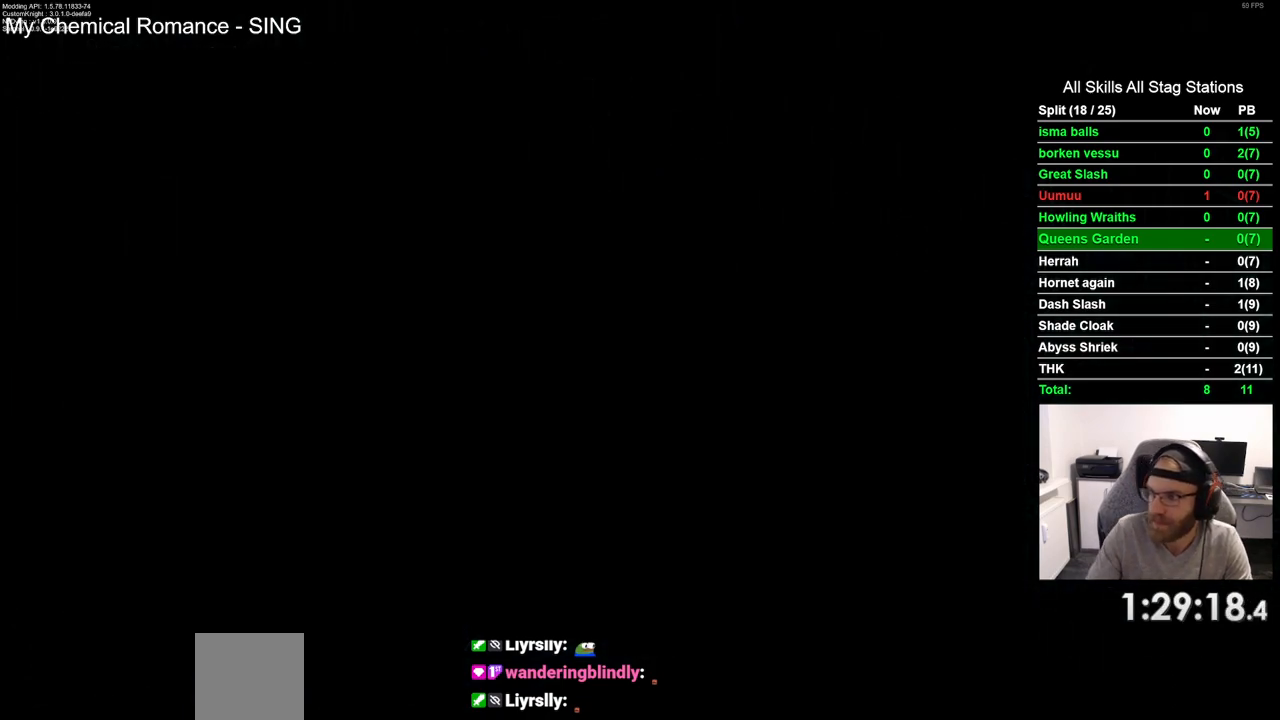
{"buttons": [], "left_stick": "center", "right_stick": "center", "events": []}
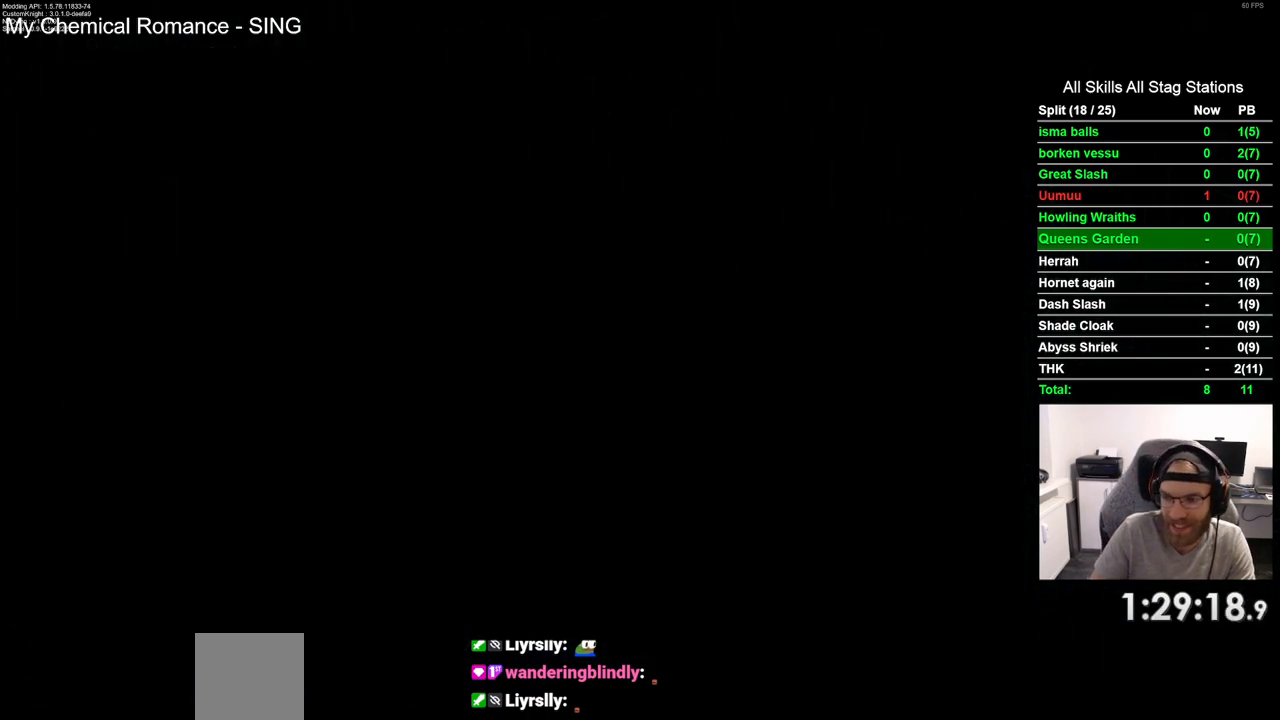
{"buttons": [], "left_stick": "center", "right_stick": "center", "events": []}
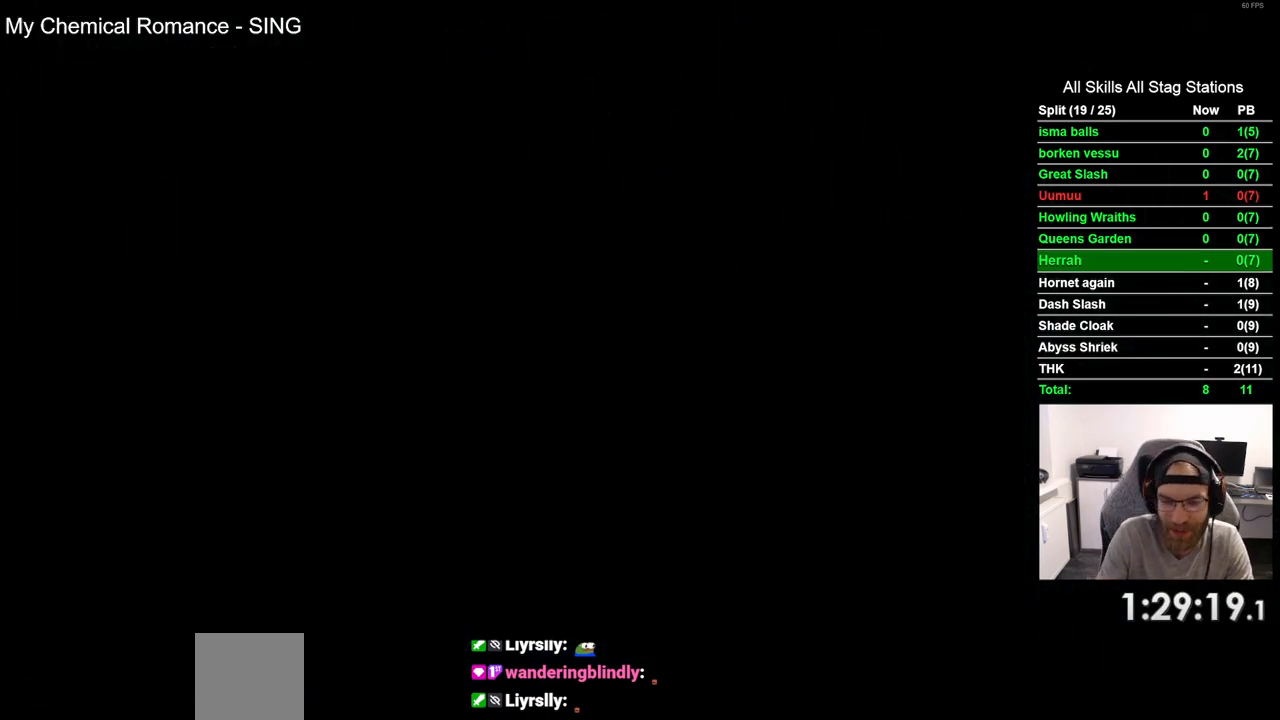
{"buttons": [], "left_stick": "center", "right_stick": "center", "events": [[183, "CROSS", "down"], [300, "CROSS", "up"], [400, "CROSS", "down"], [483, "CROSS", "up"]]}
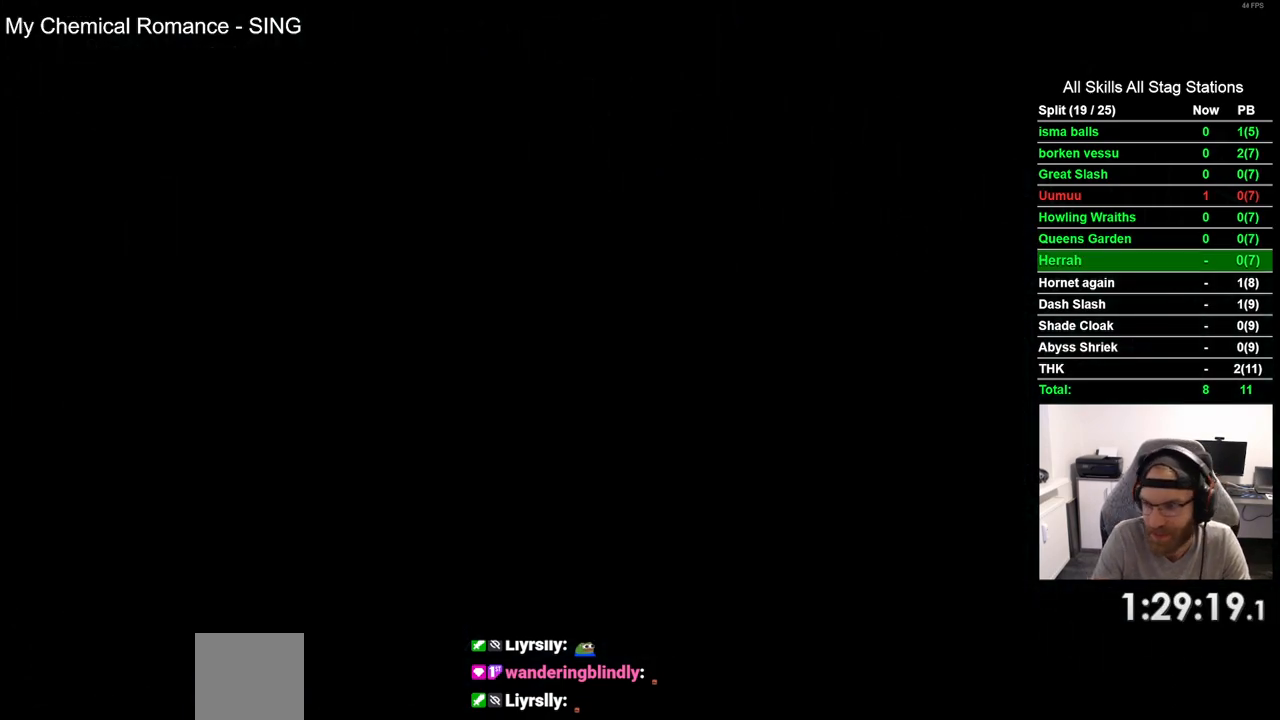
{"buttons": ["CROSS"], "left_stick": "center", "right_stick": "center", "events": [[83, "CROSS", "down"], [200, "CROSS", "up"], [300, "CROSS", "down"], [400, "CROSS", "up"], [500, "CROSS", "down"]]}
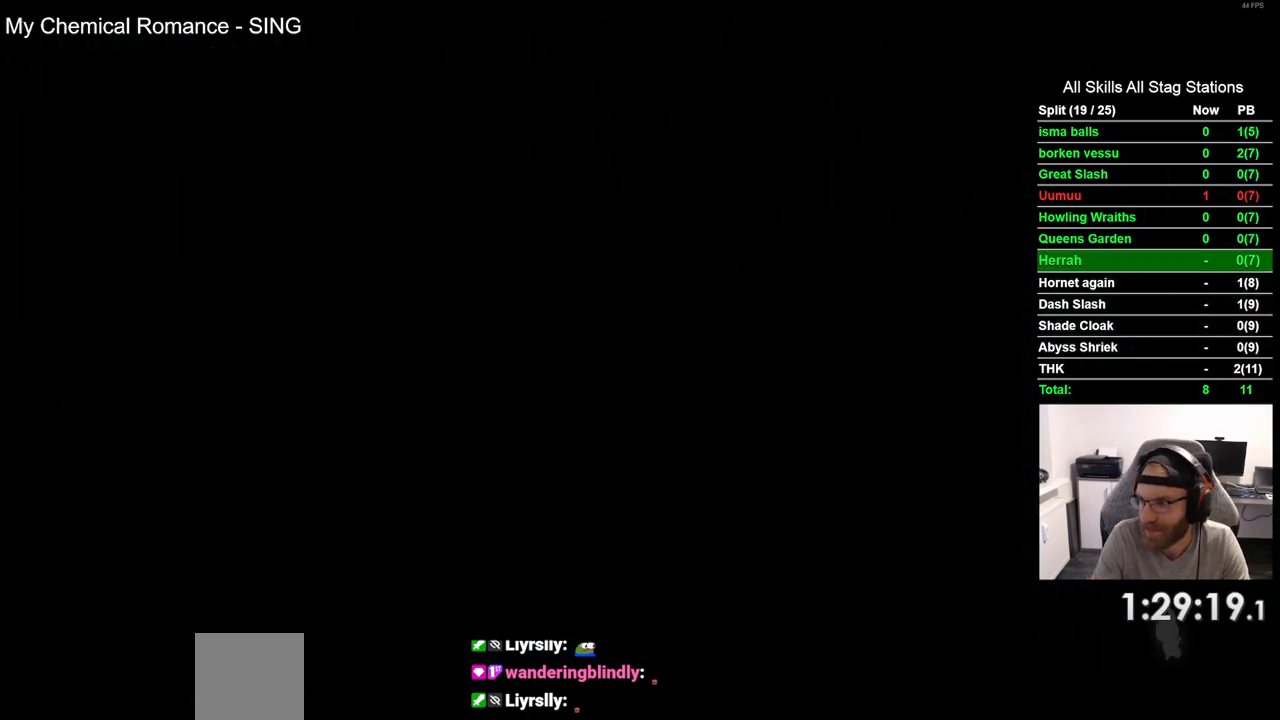
{"buttons": ["CROSS"], "left_stick": "center", "right_stick": "center", "events": [[117, "CROSS", "up"], [200, "CROSS", "down"], [333, "CROSS", "up"], [417, "CROSS", "down"]]}
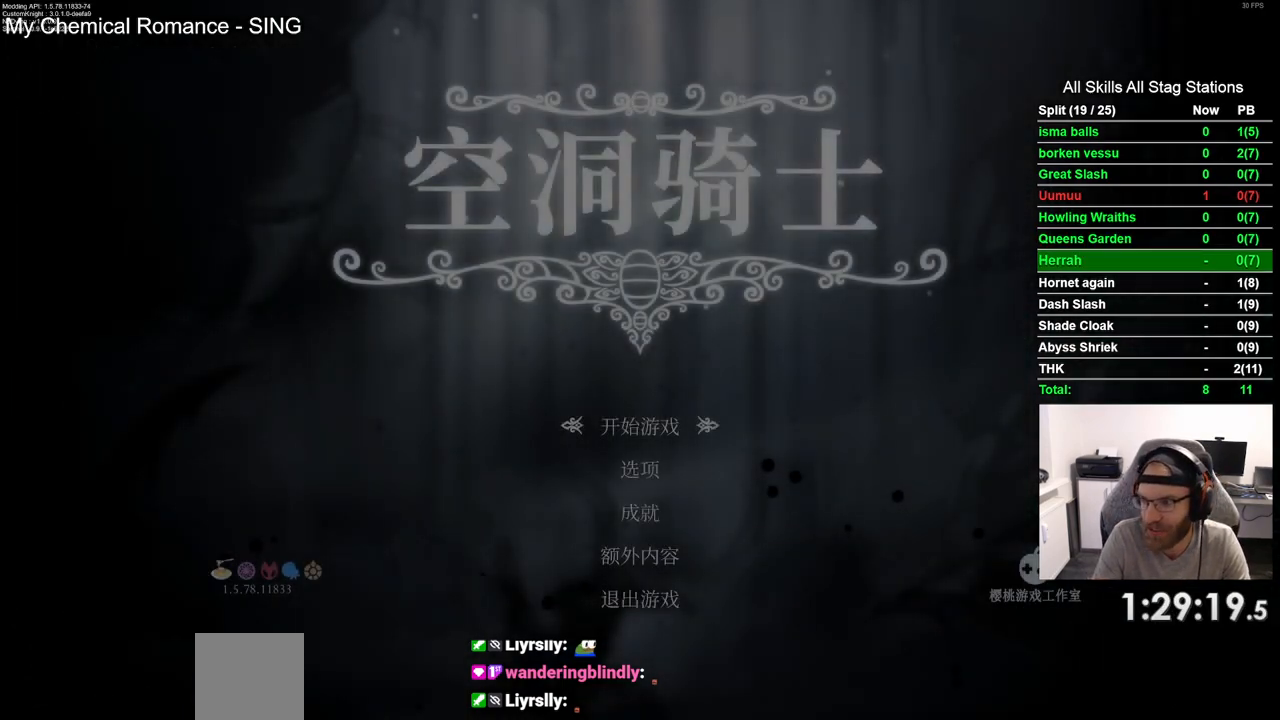
{"buttons": [], "left_stick": "center", "right_stick": "center", "events": [[33, "CROSS", "up"], [150, "CROSS", "down"], [283, "CROSS", "up"], [367, "CROSS", "down"], [483, "CROSS", "up"]]}
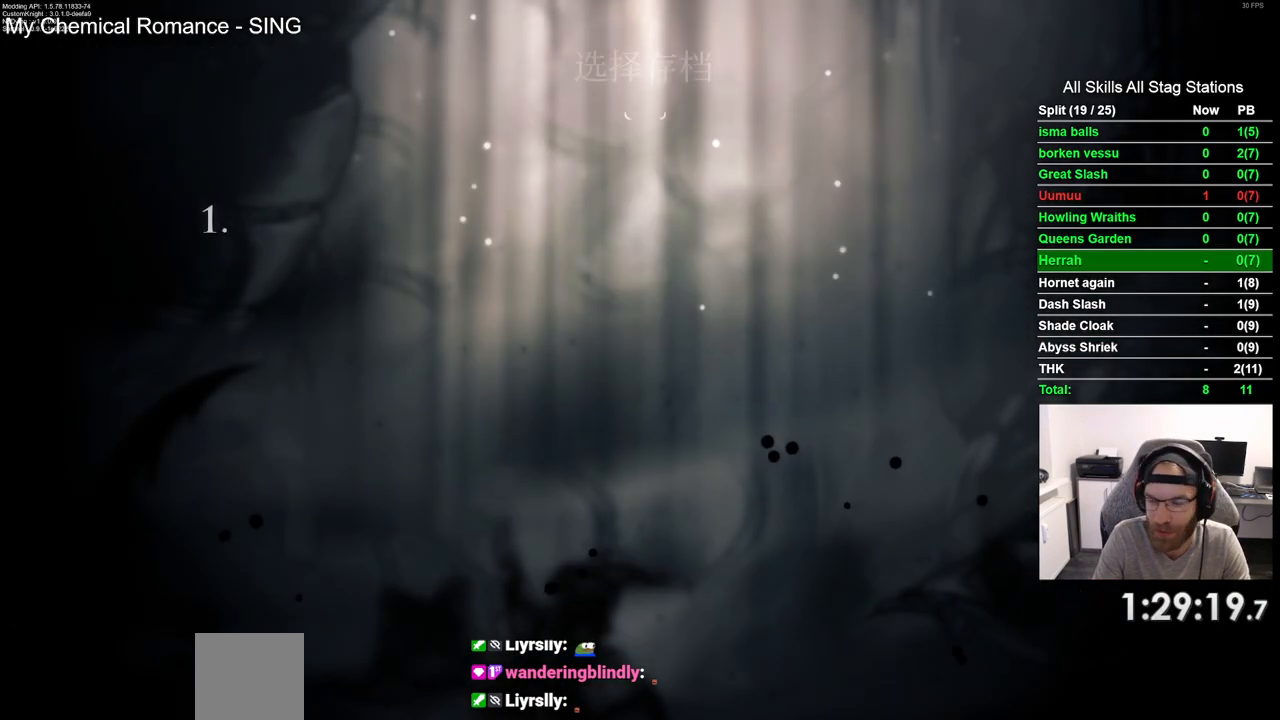
{"buttons": [], "left_stick": "center", "right_stick": "center", "events": [[100, "CROSS", "down"], [200, "CROSS", "up"], [317, "CROSS", "down"], [417, "CROSS", "up"]]}
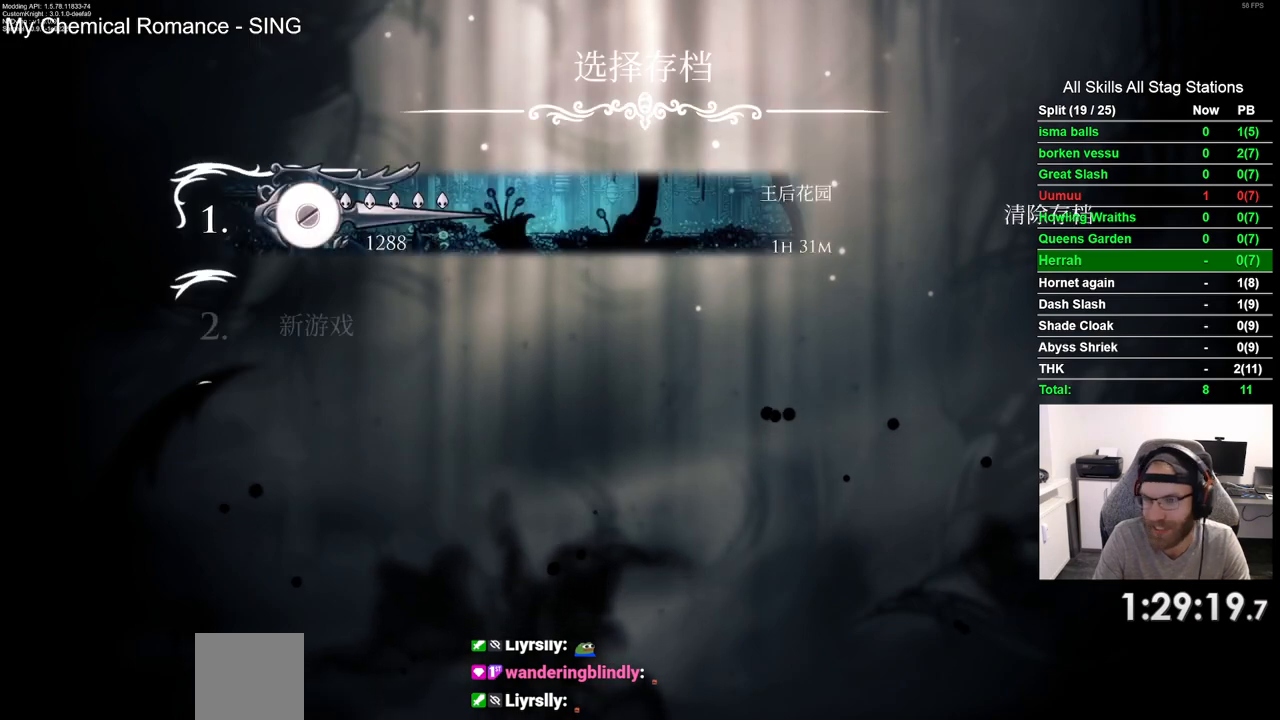
{"buttons": ["CROSS"], "left_stick": "center", "right_stick": "center", "events": [[17, "CROSS", "down"], [117, "CROSS", "up"], [200, "CROSS", "down"], [300, "CROSS", "up"], [400, "CROSS", "down"]]}